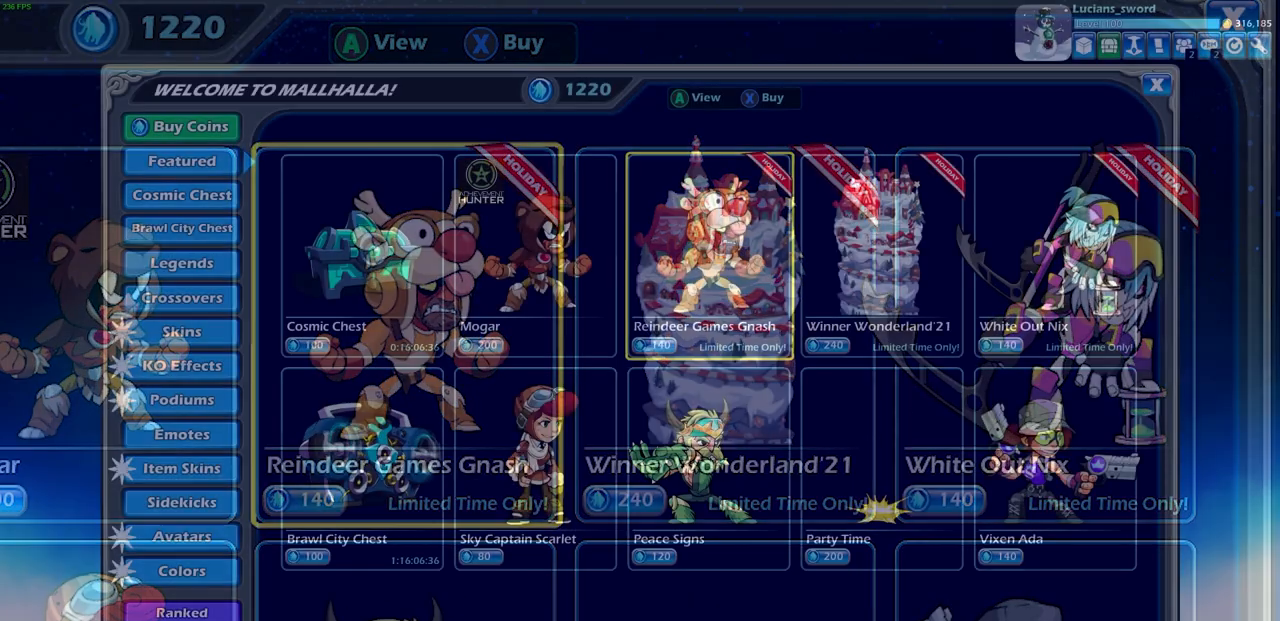
Gameplay with a controller (PlayStation layout); each line is a JSON object with the inputs held at the frame after it. "events" lists button and stick changes between this image and that frame as [ms after this image, input, new state], when the widget could be followed in between. Not read: left_stick right_stick.
{"buttons": ["CROSS"], "events": [[417, "CROSS", "down"]]}
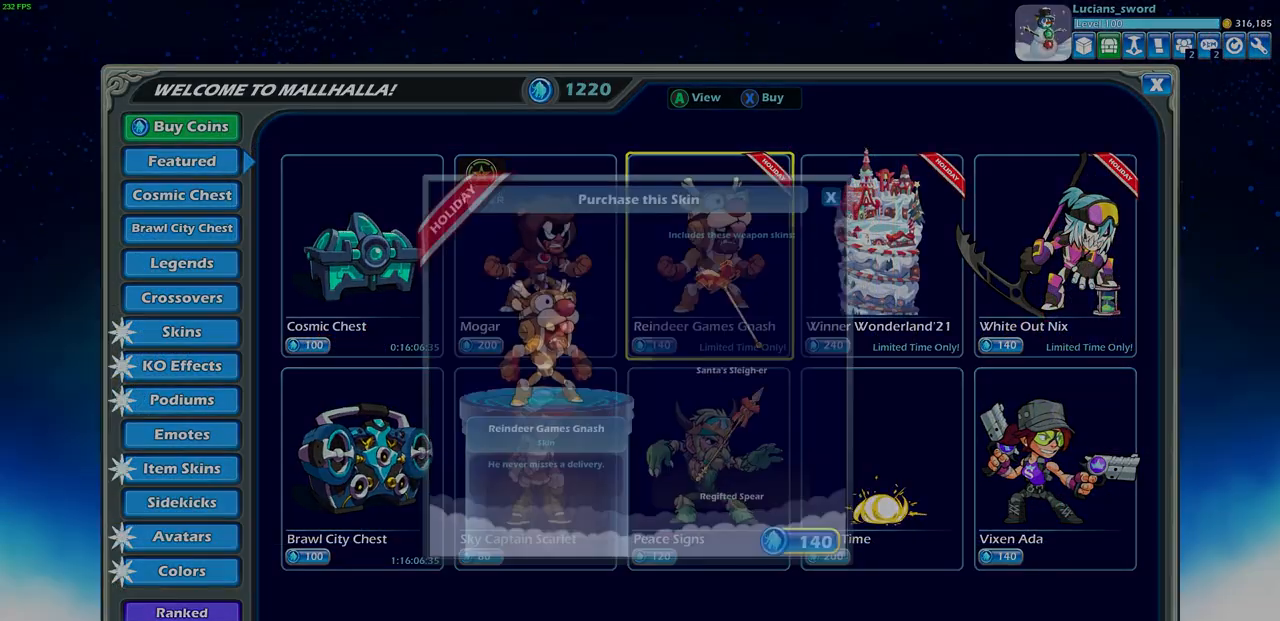
{"buttons": [], "events": [[67, "CROSS", "up"]]}
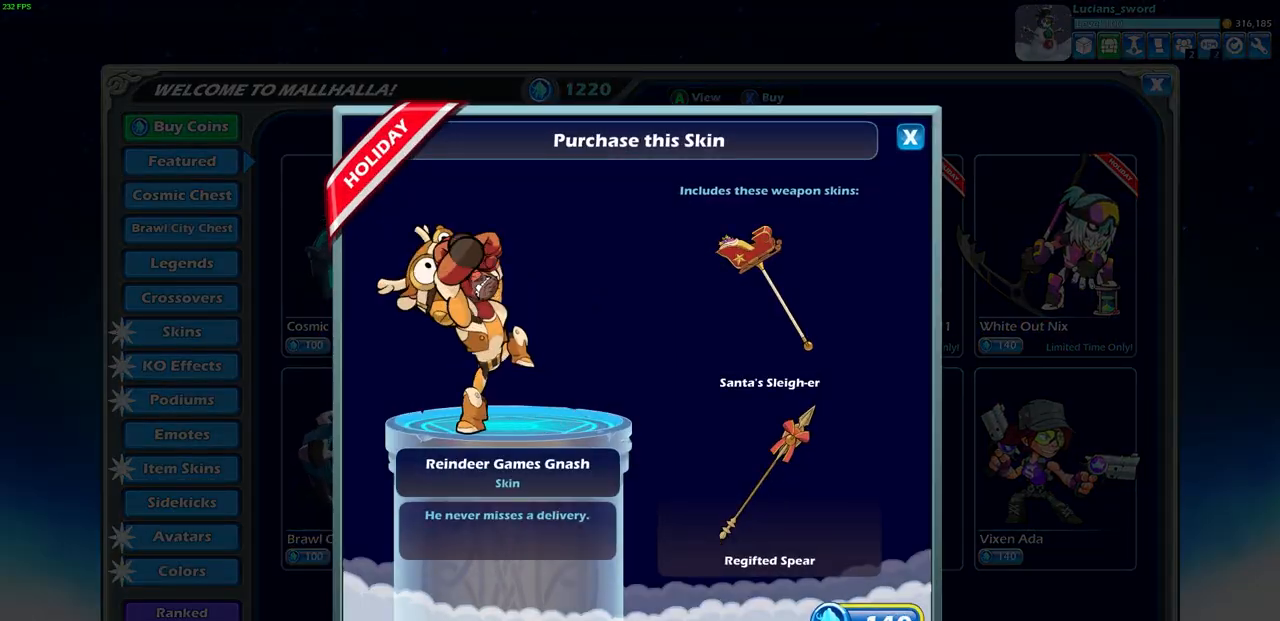
{"buttons": [], "events": []}
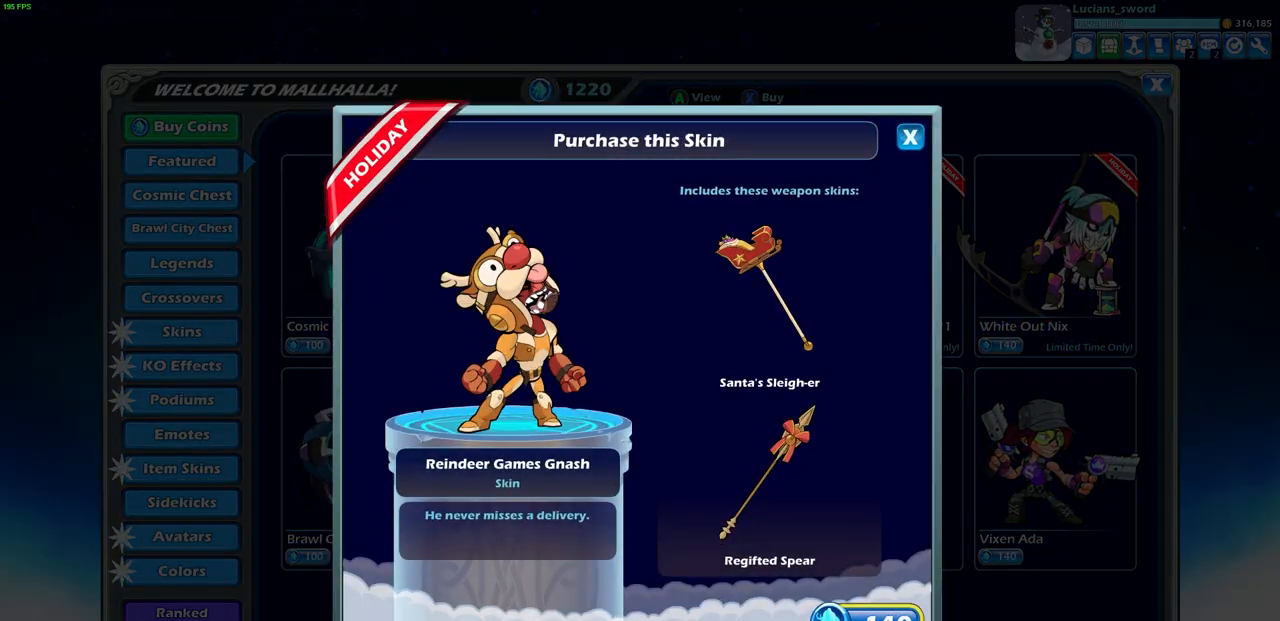
{"buttons": [], "events": []}
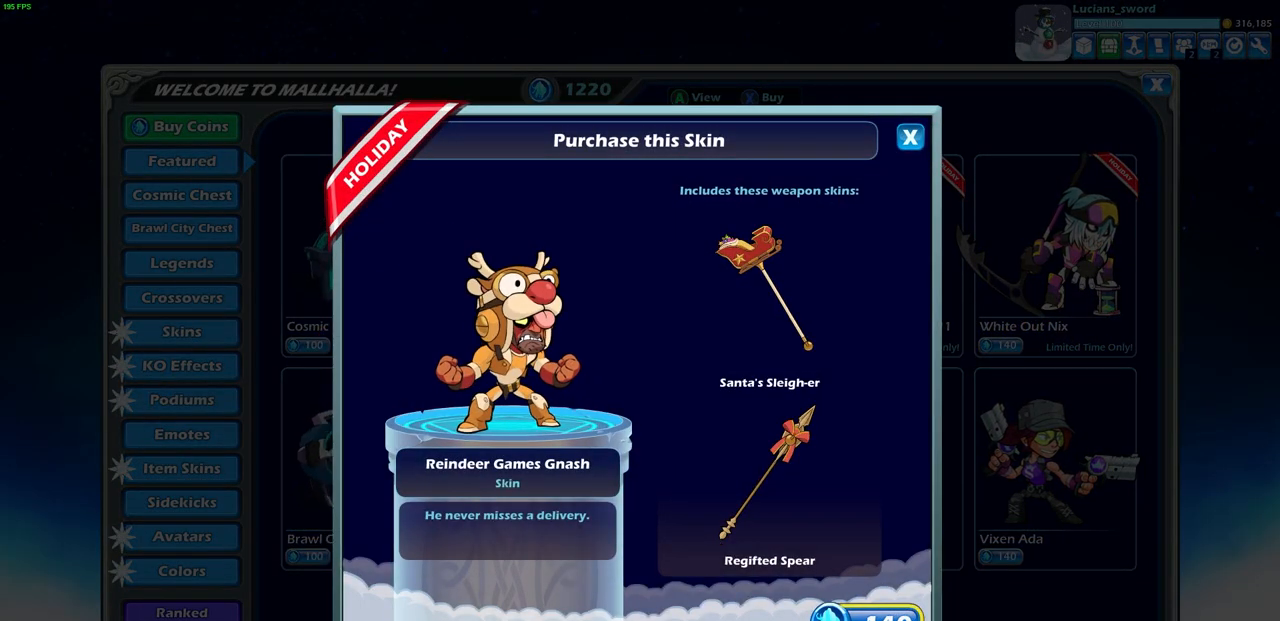
{"buttons": [], "events": []}
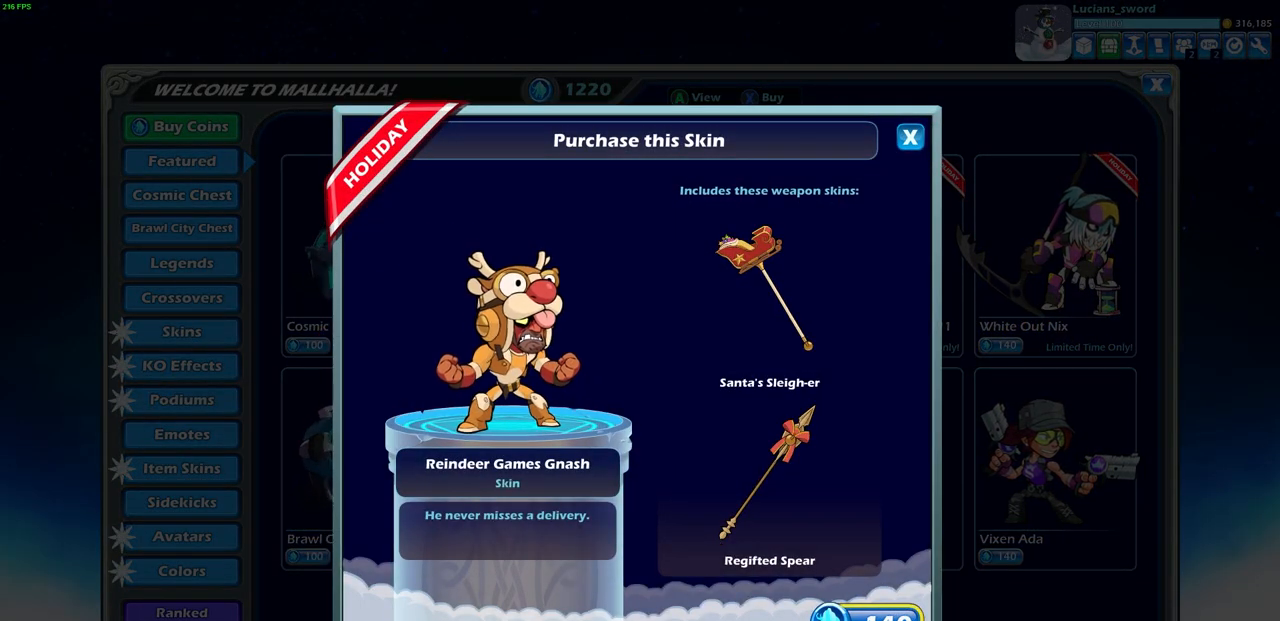
{"buttons": [], "events": []}